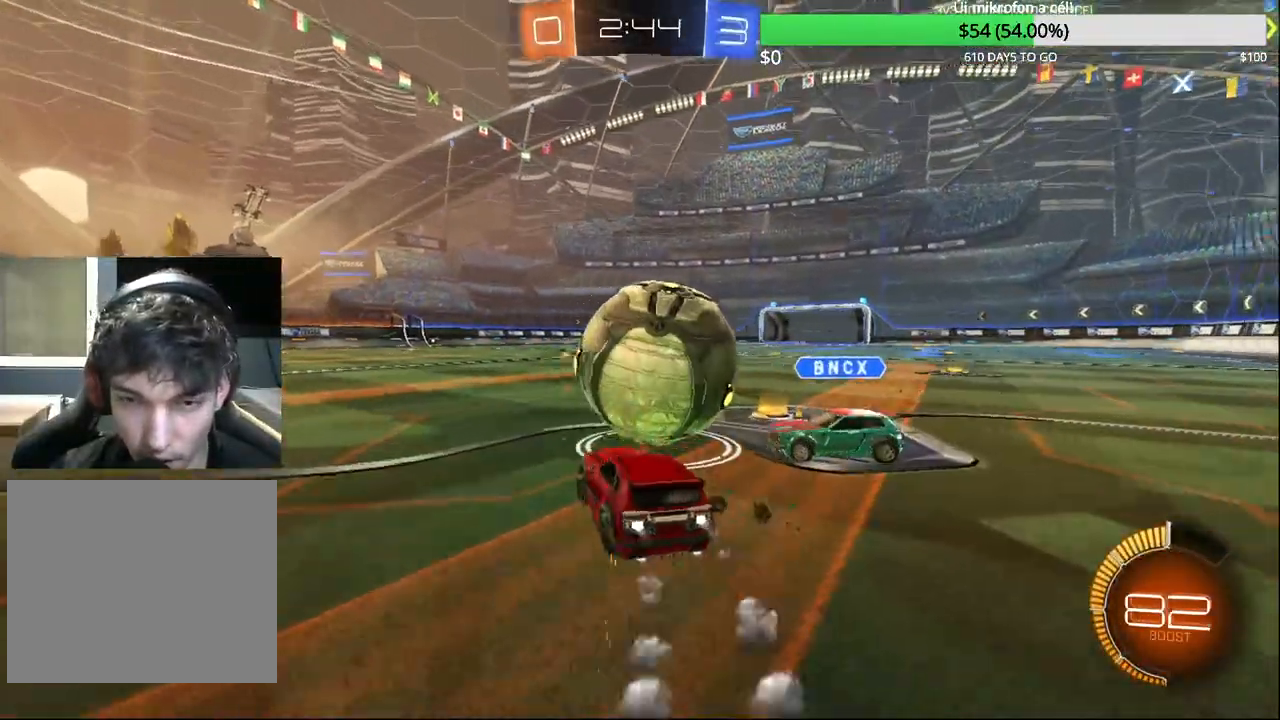
Gameplay with a controller (PlayStation layout); each line is a JSON object with the inputs held at the frame after it. "events" lists button and stick changes between this image and that frame as [ms after this image, input, new state], when the widget could be followed in between.
{"buttons": ["CIRCLE", "R2"], "left_stick": "right", "right_stick": "center", "events": [[150, "left_stick", "up-right"], [183, "CIRCLE", "up"], [200, "left_stick", "right"], [400, "R2", "up"], [450, "R2", "down"], [467, "CIRCLE", "down"]]}
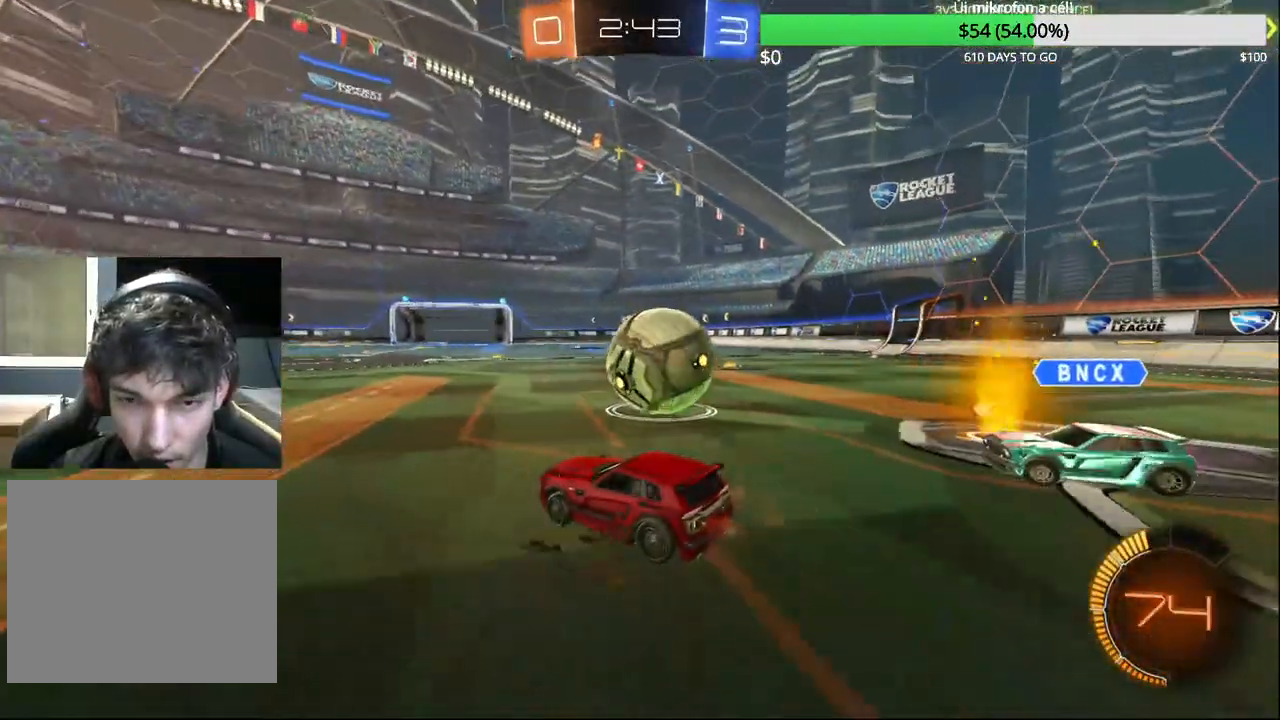
{"buttons": ["CROSS", "CIRCLE", "R2"], "left_stick": "up-left", "right_stick": "center", "events": [[167, "left_stick", "center"], [250, "left_stick", "right"], [467, "left_stick", "up-left"], [483, "CROSS", "down"]]}
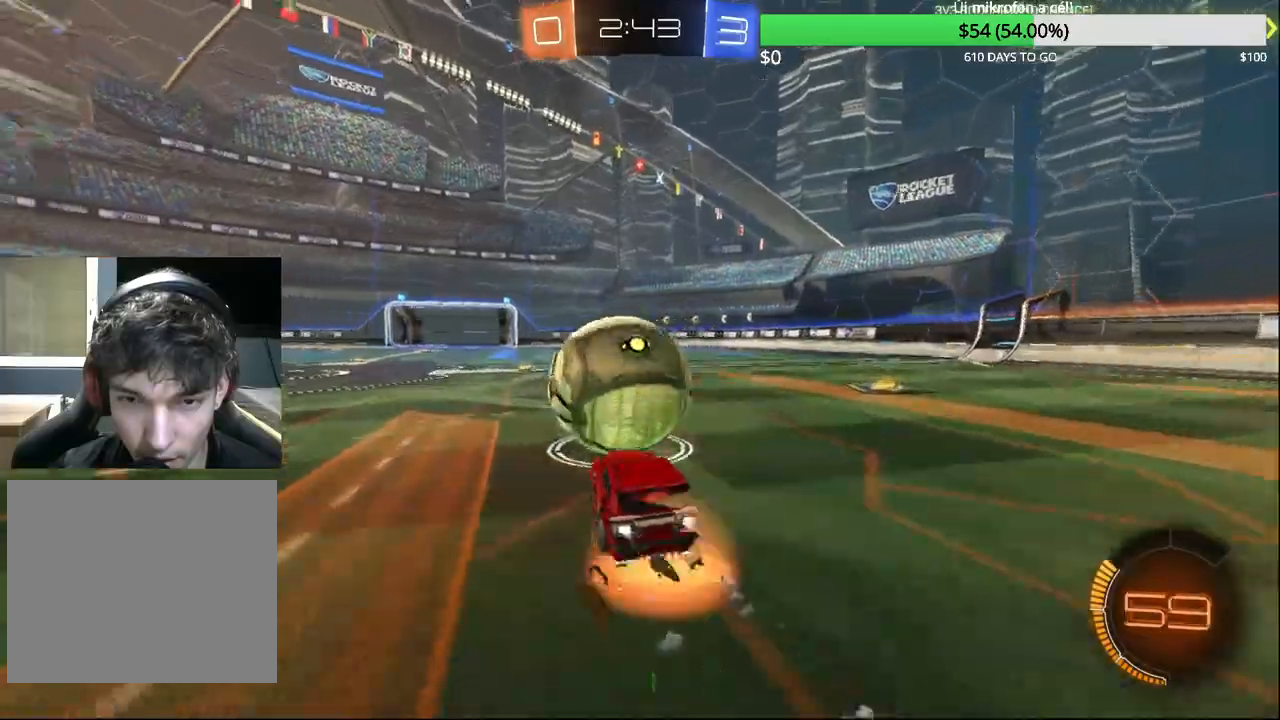
{"buttons": ["CIRCLE", "R1"], "left_stick": "center", "right_stick": "center", "events": [[83, "CROSS", "up"], [117, "CROSS", "down"], [267, "R2", "up"], [300, "left_stick", "center"], [350, "R1", "down"], [417, "CROSS", "up"]]}
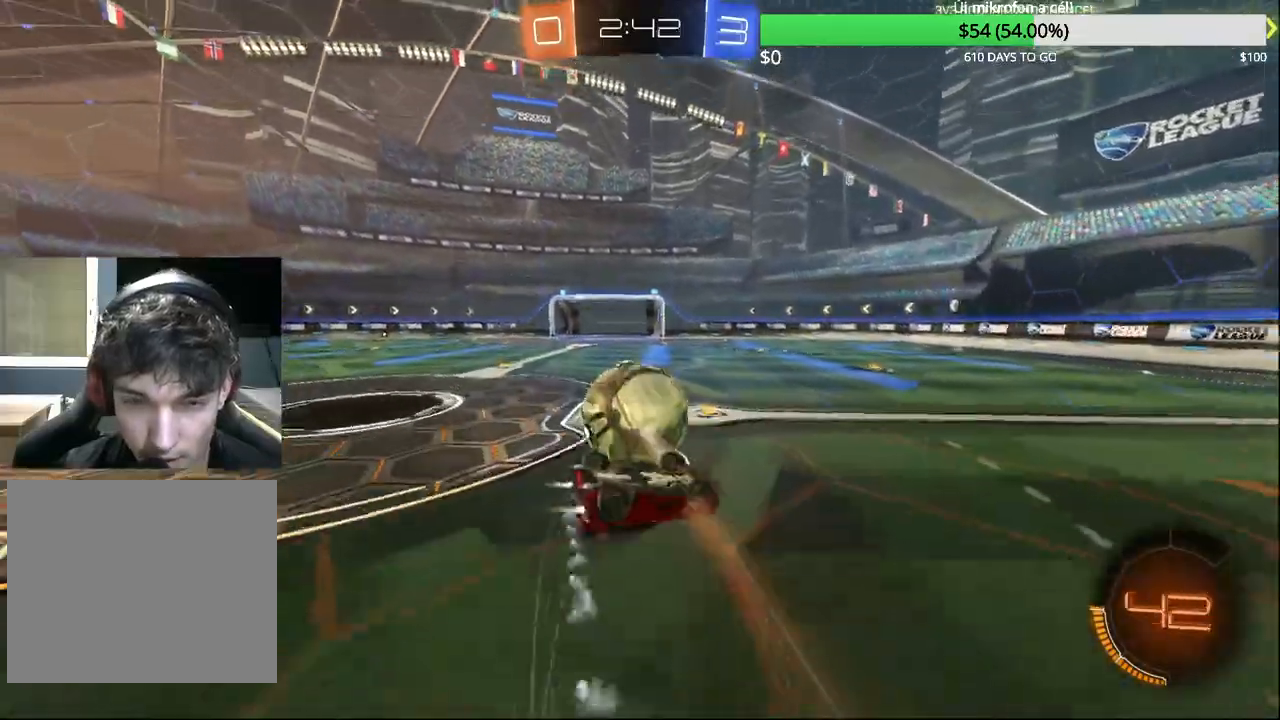
{"buttons": [], "left_stick": "center", "right_stick": "center", "events": [[83, "left_stick", "up-left"], [133, "CIRCLE", "up"], [267, "R1", "up"], [317, "left_stick", "center"]]}
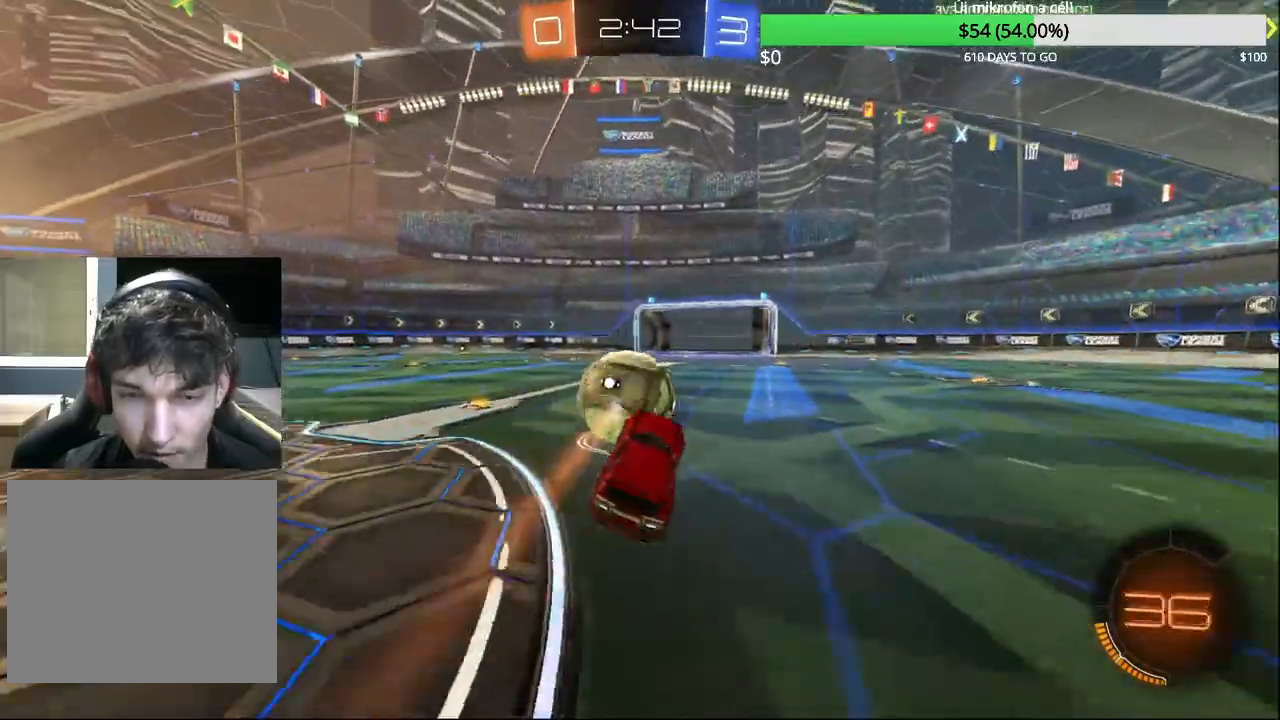
{"buttons": [], "left_stick": "center", "right_stick": "center", "events": [[33, "left_stick", "left"], [167, "left_stick", "center"], [267, "left_stick", "left"], [367, "left_stick", "center"], [433, "left_stick", "right"], [483, "left_stick", "center"]]}
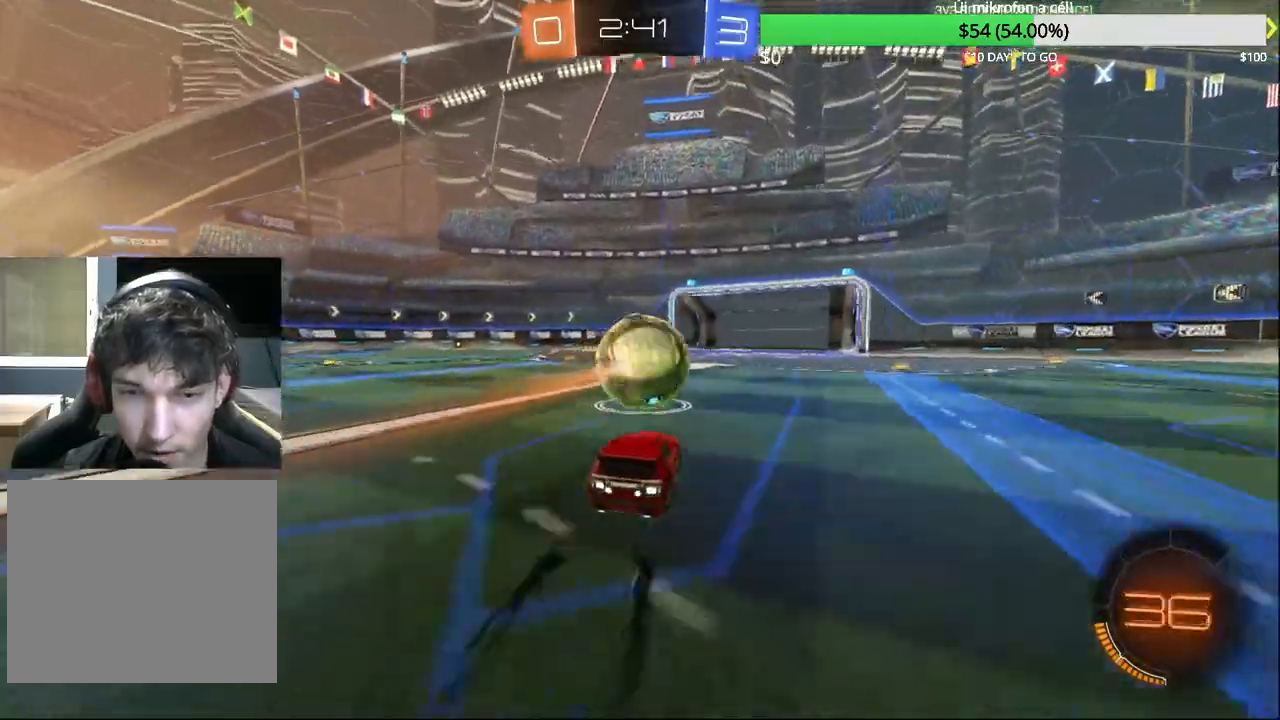
{"buttons": ["CIRCLE", "R1"], "left_stick": "down-left", "right_stick": "center", "events": [[150, "CROSS", "down"], [200, "R1", "down"], [217, "left_stick", "down"], [333, "CROSS", "up"], [333, "left_stick", "right"], [383, "left_stick", "center"], [417, "CIRCLE", "down"], [433, "left_stick", "down-left"]]}
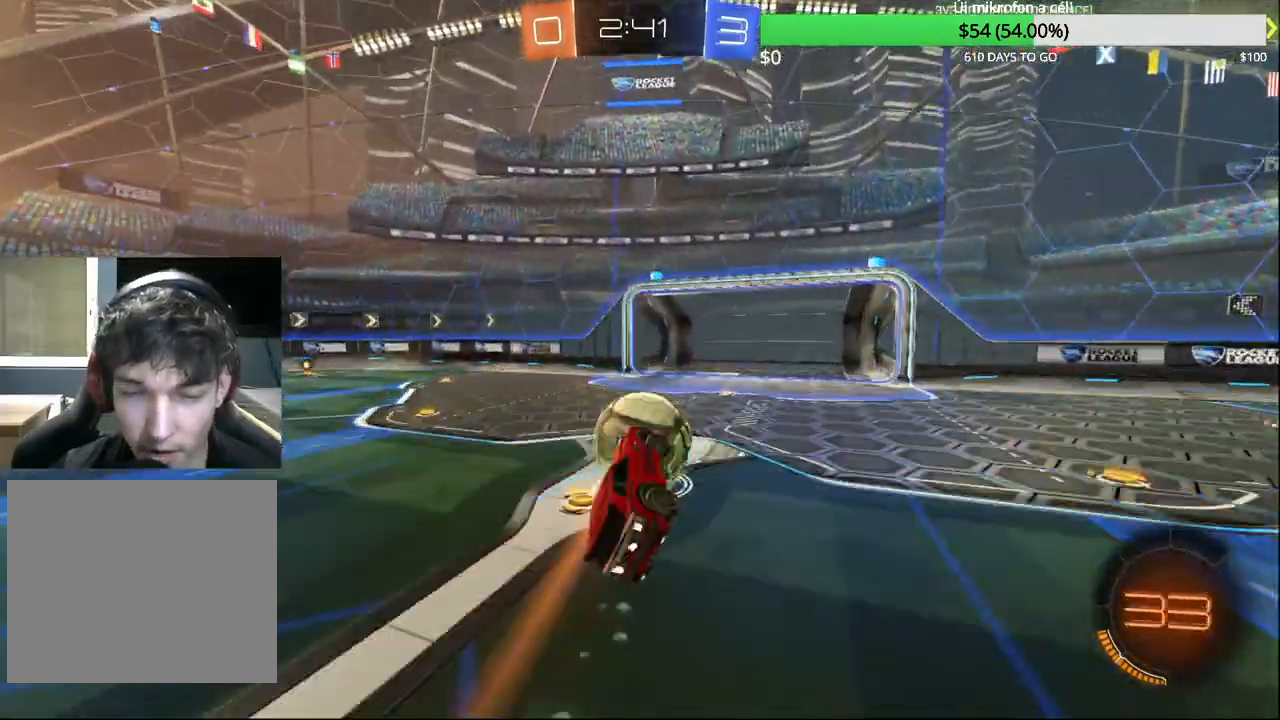
{"buttons": ["CIRCLE", "R1"], "left_stick": "up-right", "right_stick": "center", "events": [[217, "left_stick", "down"], [317, "left_stick", "down-right"], [333, "CIRCLE", "up"], [433, "CIRCLE", "down"], [483, "left_stick", "up-right"]]}
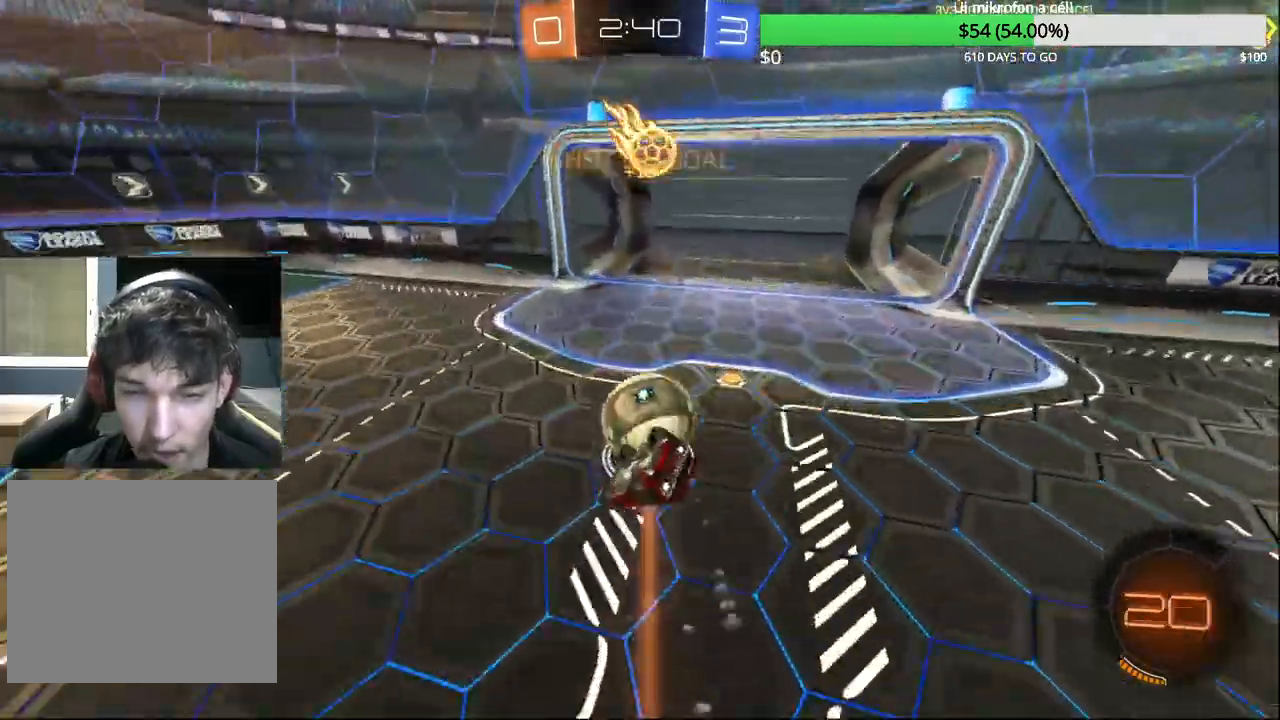
{"buttons": [], "left_stick": "right", "right_stick": "center", "events": [[50, "R1", "up"], [167, "left_stick", "up"], [200, "TOUCHPAD", "down"], [250, "TOUCHPAD", "up"], [267, "CROSS", "down"], [317, "left_stick", "down-left"], [400, "CROSS", "up"], [433, "CIRCLE", "up"], [433, "left_stick", "down-right"], [483, "left_stick", "right"]]}
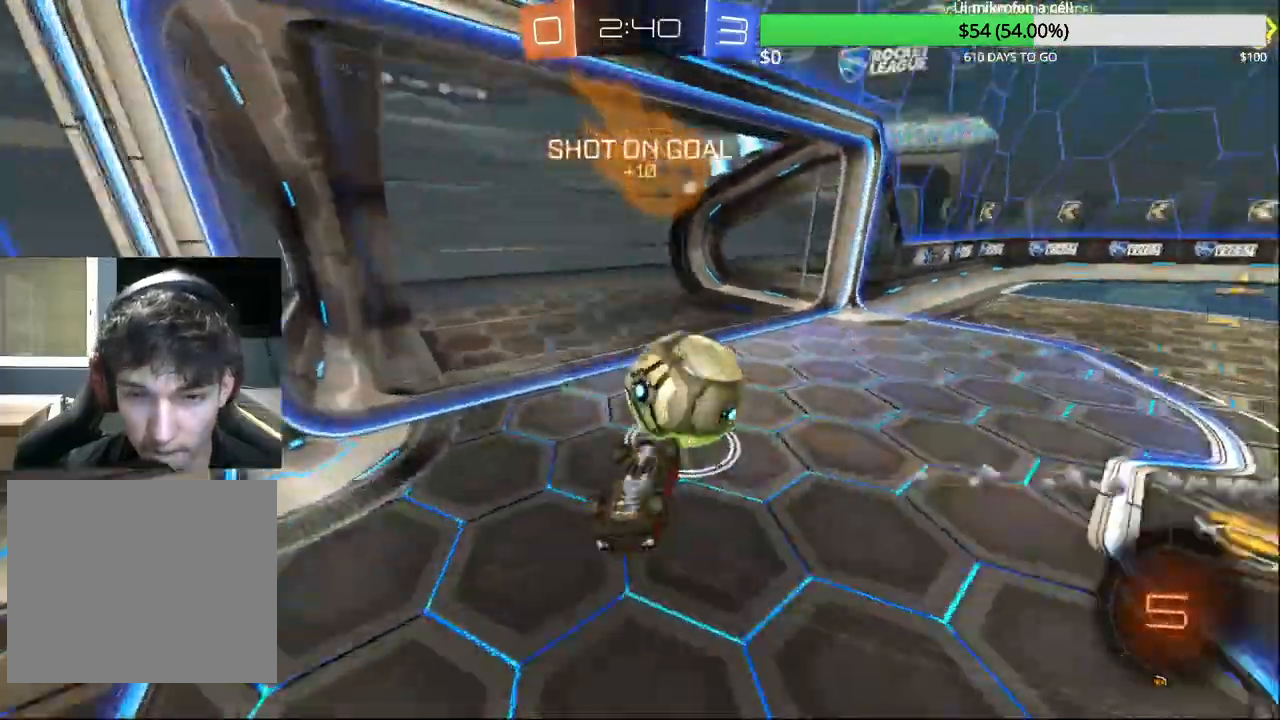
{"buttons": [], "left_stick": "center", "right_stick": "center", "events": [[17, "left_stick", "up-right"], [83, "left_stick", "up"], [383, "left_stick", "center"]]}
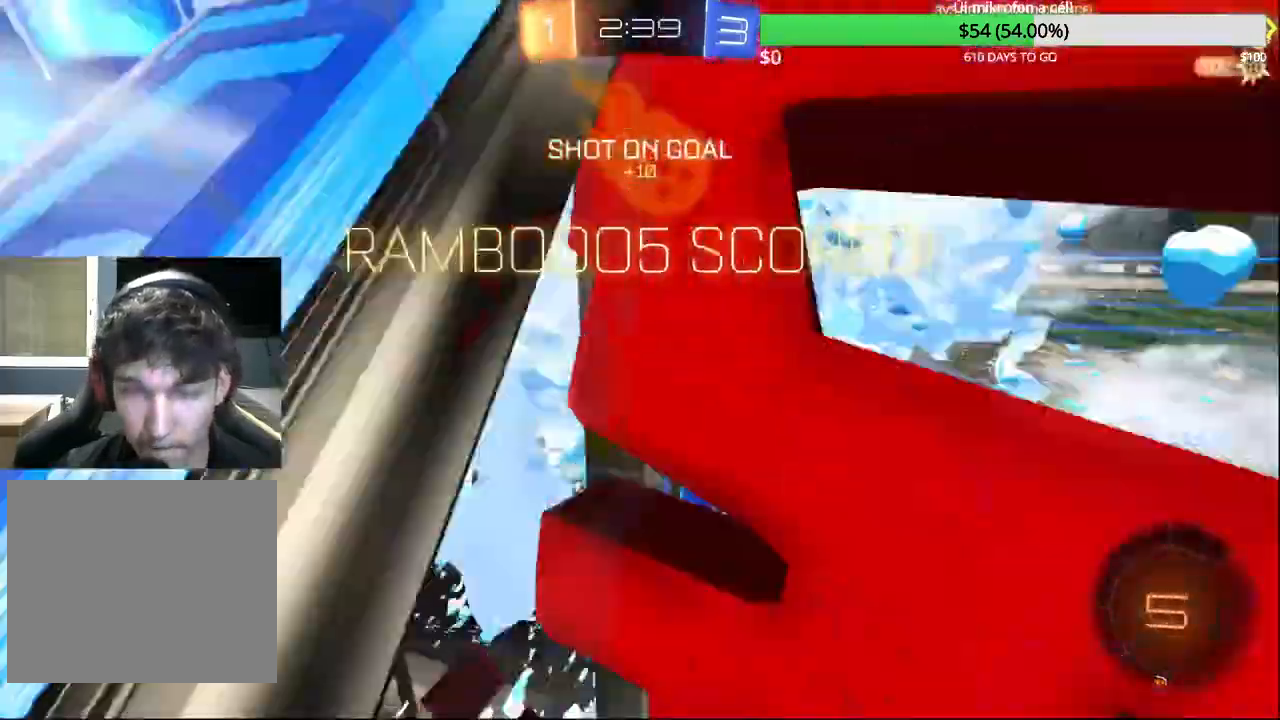
{"buttons": ["CROSS"], "left_stick": "center", "right_stick": "center", "events": [[267, "CROSS", "down"], [367, "CROSS", "up"], [433, "CROSS", "down"]]}
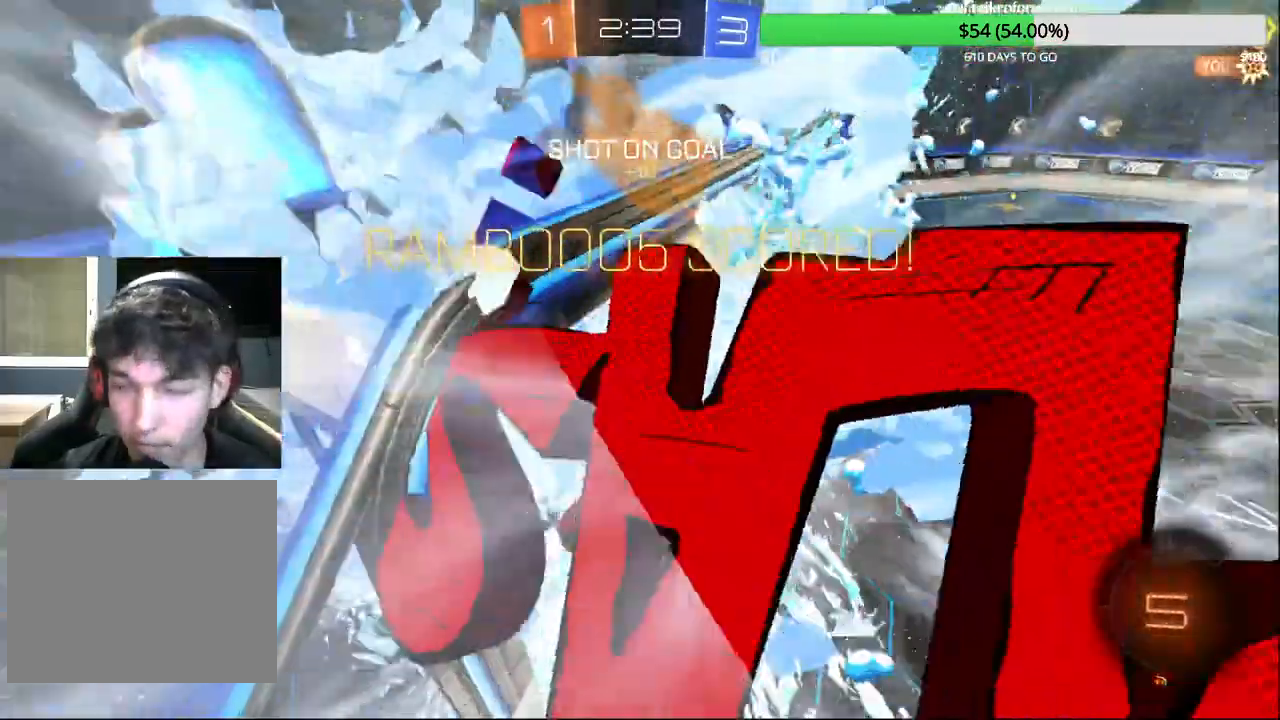
{"buttons": [], "left_stick": "center", "right_stick": "center", "events": [[50, "CROSS", "up"], [150, "CROSS", "down"], [200, "CROSS", "up"], [367, "CROSS", "down"], [450, "CROSS", "up"]]}
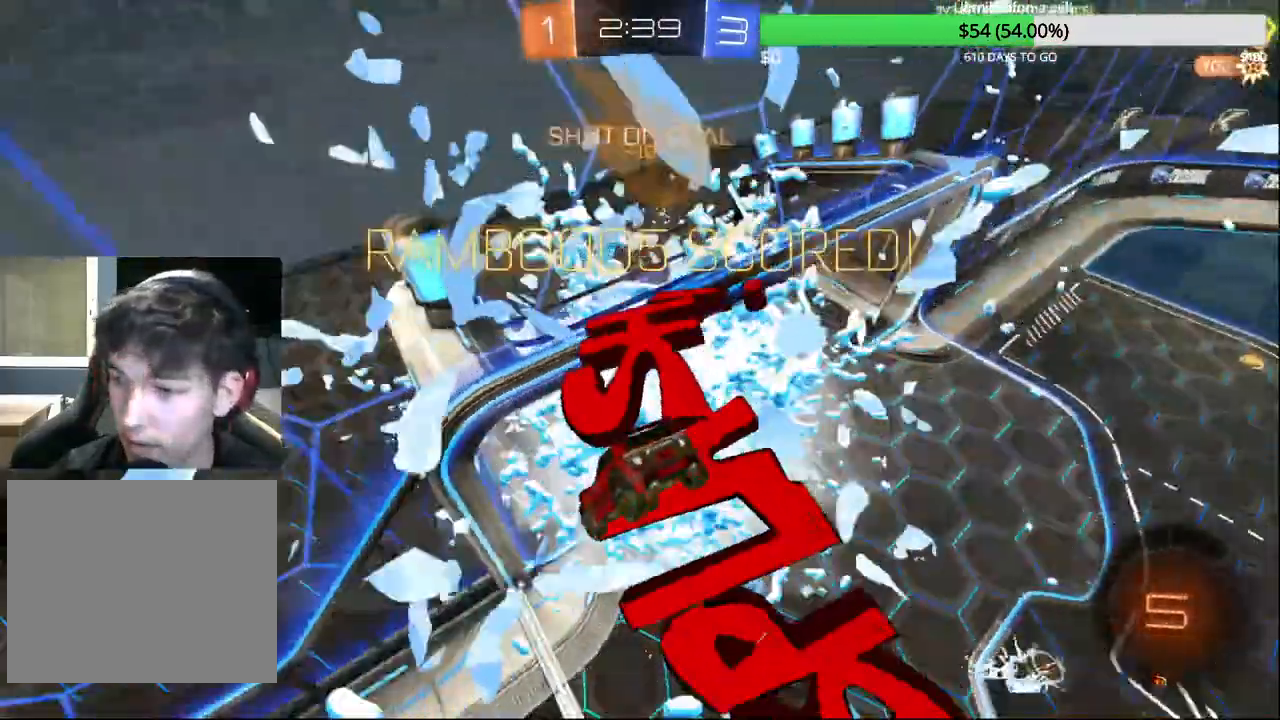
{"buttons": [], "left_stick": "center", "right_stick": "center", "events": [[117, "SELECT", "down"], [283, "CROSS", "down"], [283, "SELECT", "up"], [333, "CROSS", "up"]]}
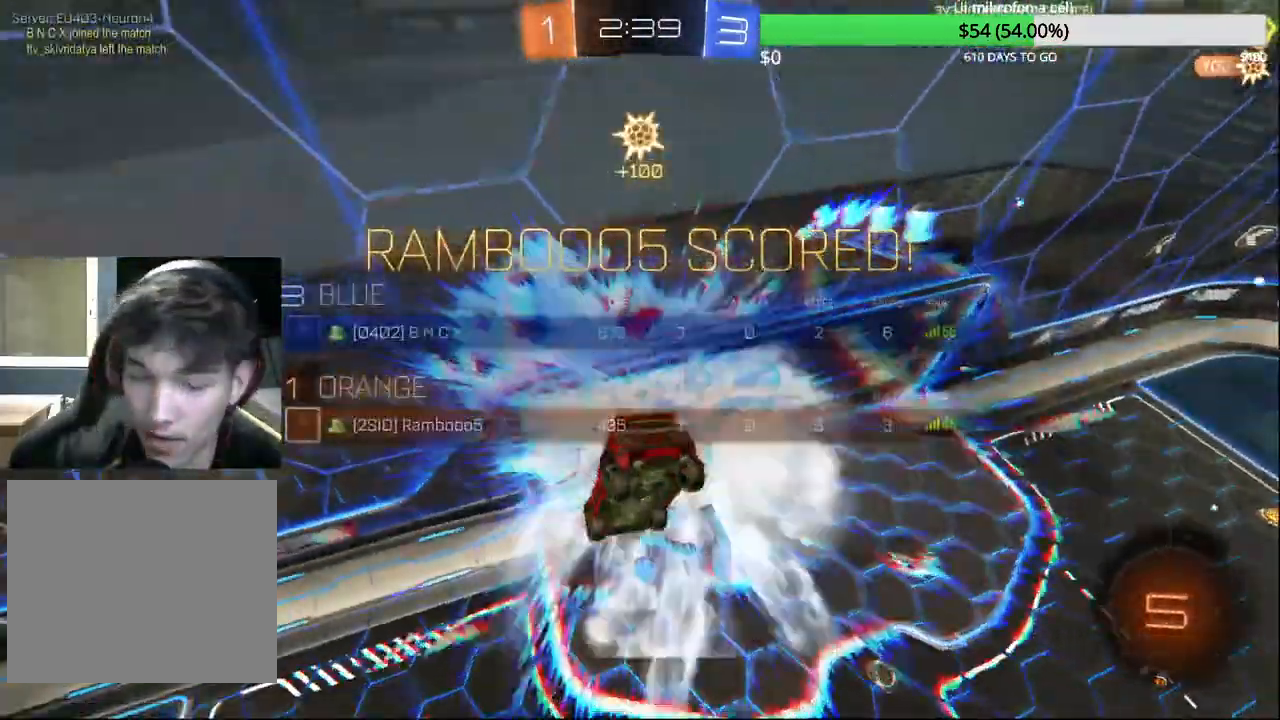
{"buttons": [], "left_stick": "center", "right_stick": "center", "events": []}
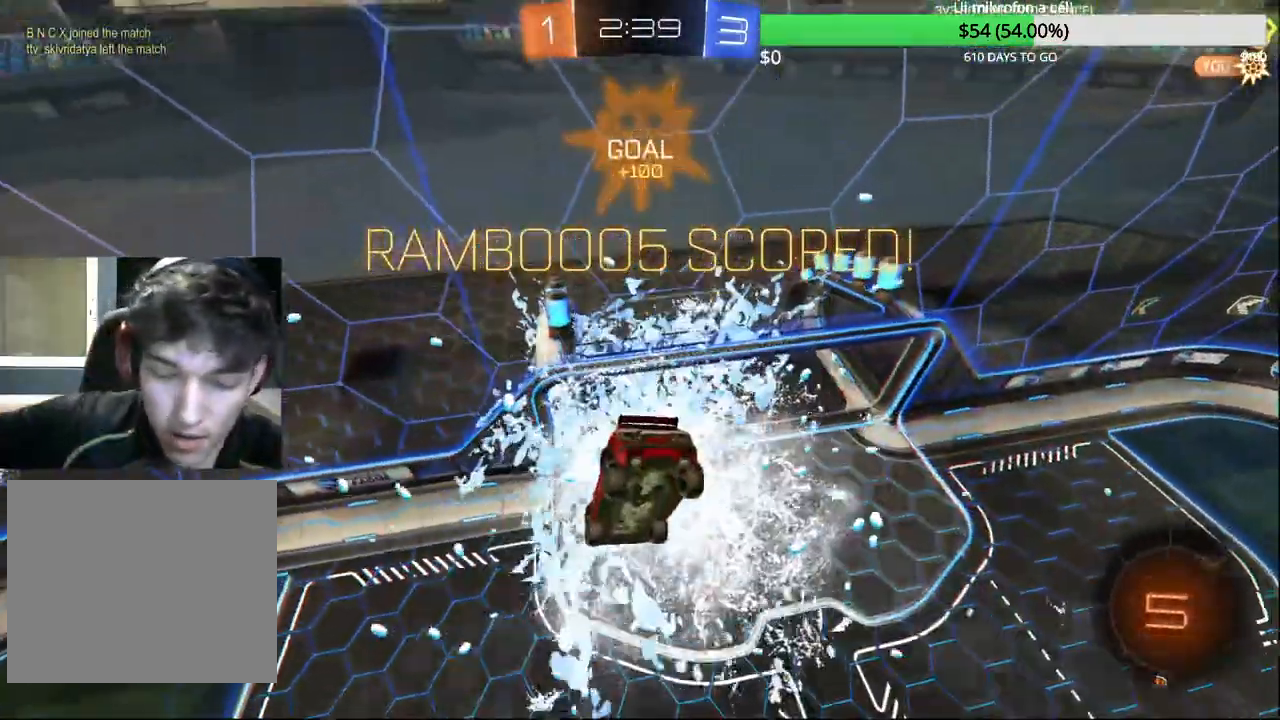
{"buttons": [], "left_stick": "center", "right_stick": "center", "events": []}
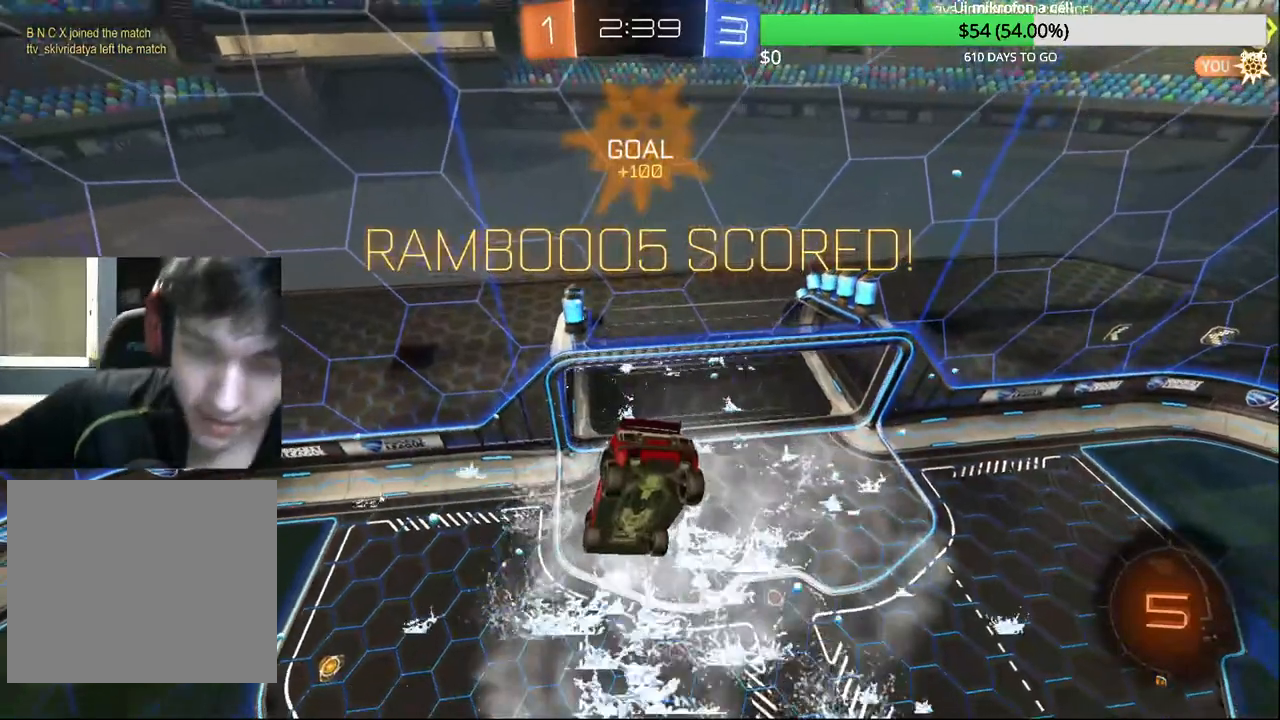
{"buttons": [], "left_stick": "center", "right_stick": "center", "events": []}
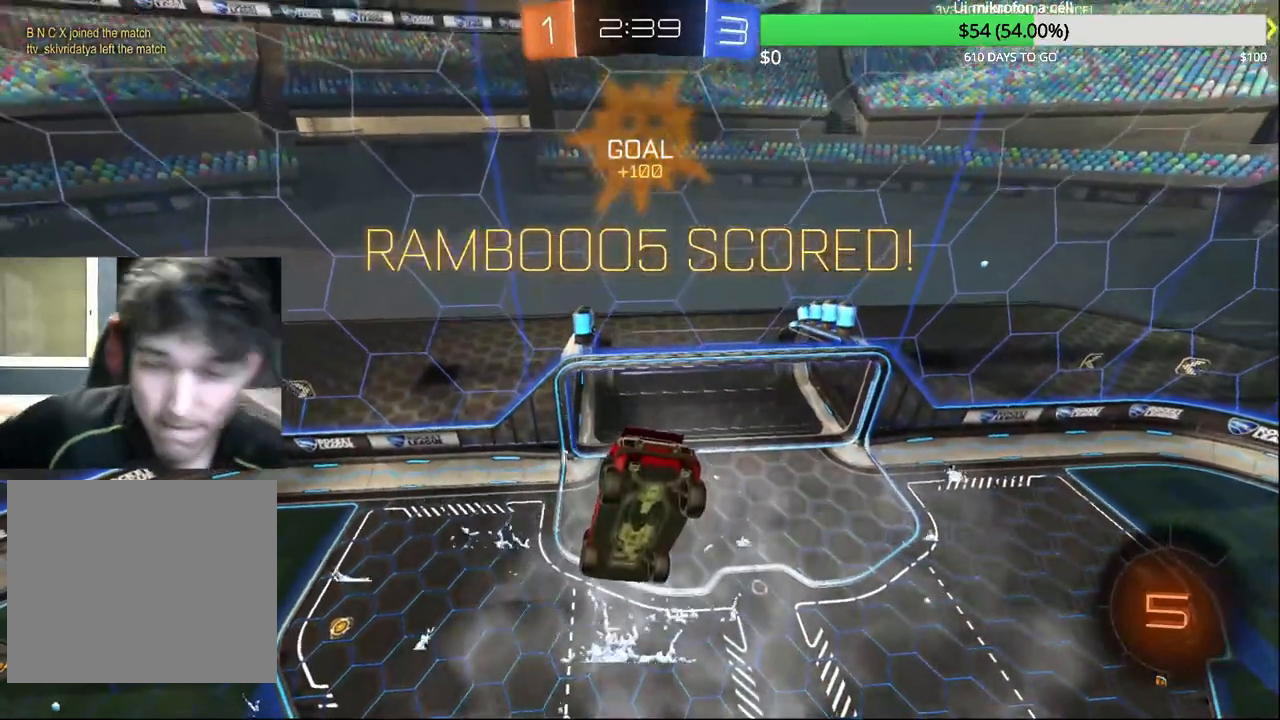
{"buttons": [], "left_stick": "center", "right_stick": "center", "events": [[400, "CROSS", "down"], [500, "CROSS", "up"]]}
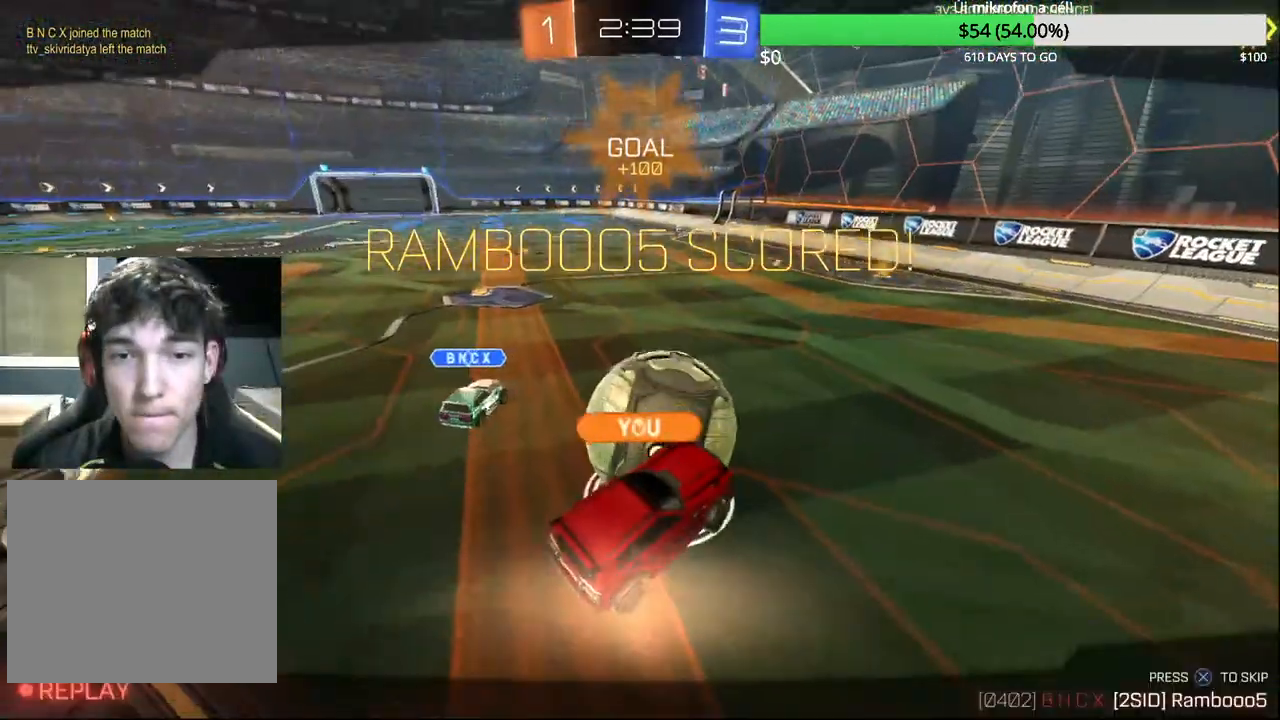
{"buttons": ["SELECT"], "left_stick": "center", "right_stick": "center", "events": [[100, "CROSS", "down"], [133, "CROSS", "up"], [233, "CROSS", "down"], [300, "CROSS", "up"], [417, "SELECT", "down"]]}
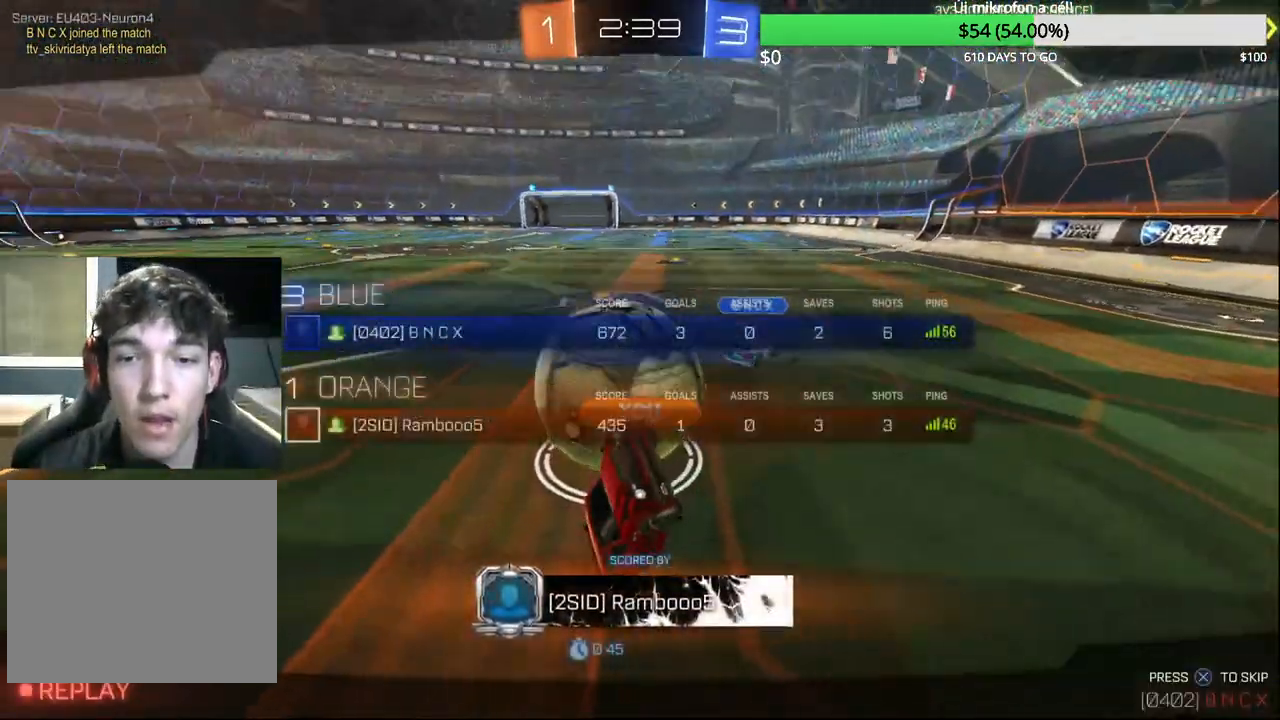
{"buttons": ["SELECT"], "left_stick": "center", "right_stick": "center", "events": []}
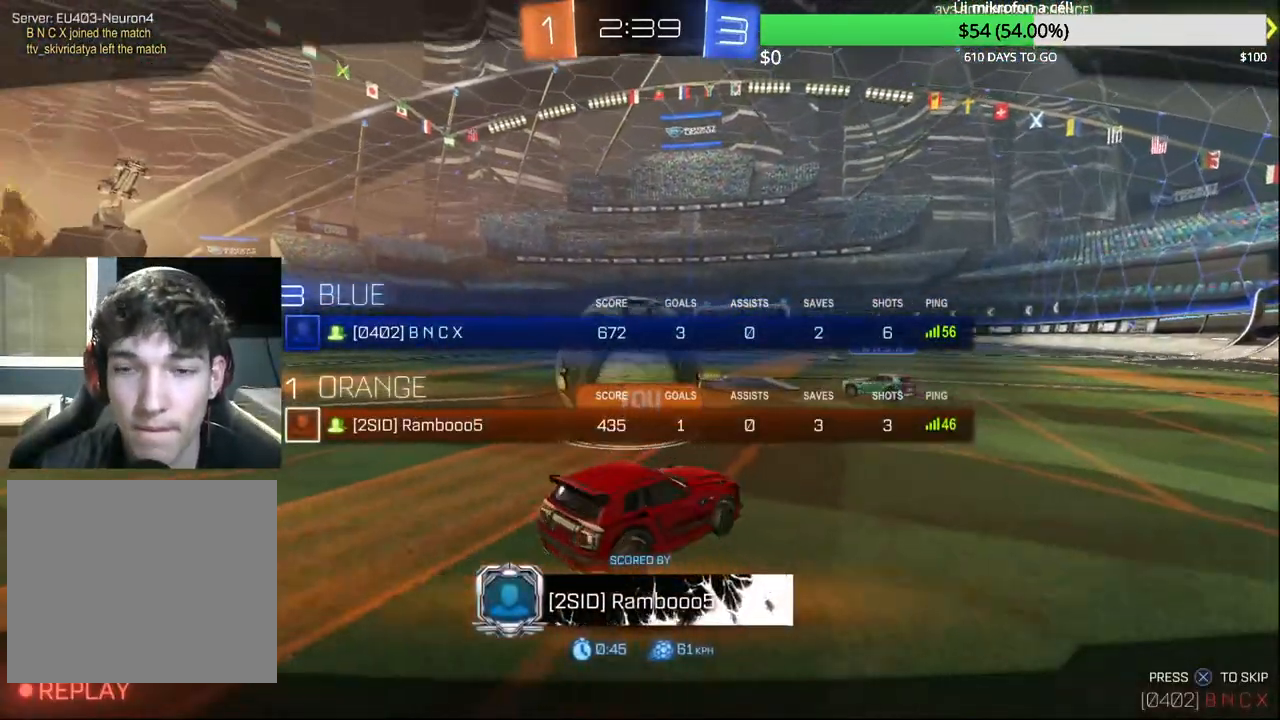
{"buttons": ["SELECT"], "left_stick": "center", "right_stick": "center", "events": []}
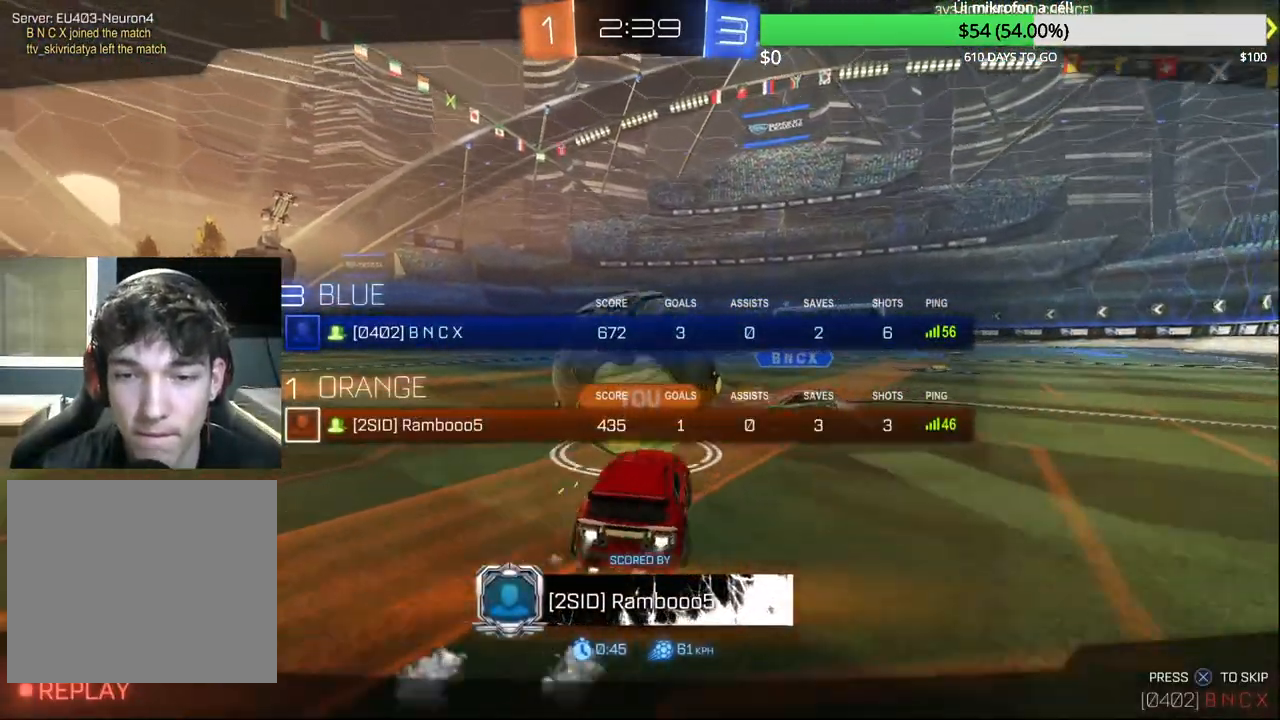
{"buttons": ["SELECT"], "left_stick": "center", "right_stick": "center", "events": []}
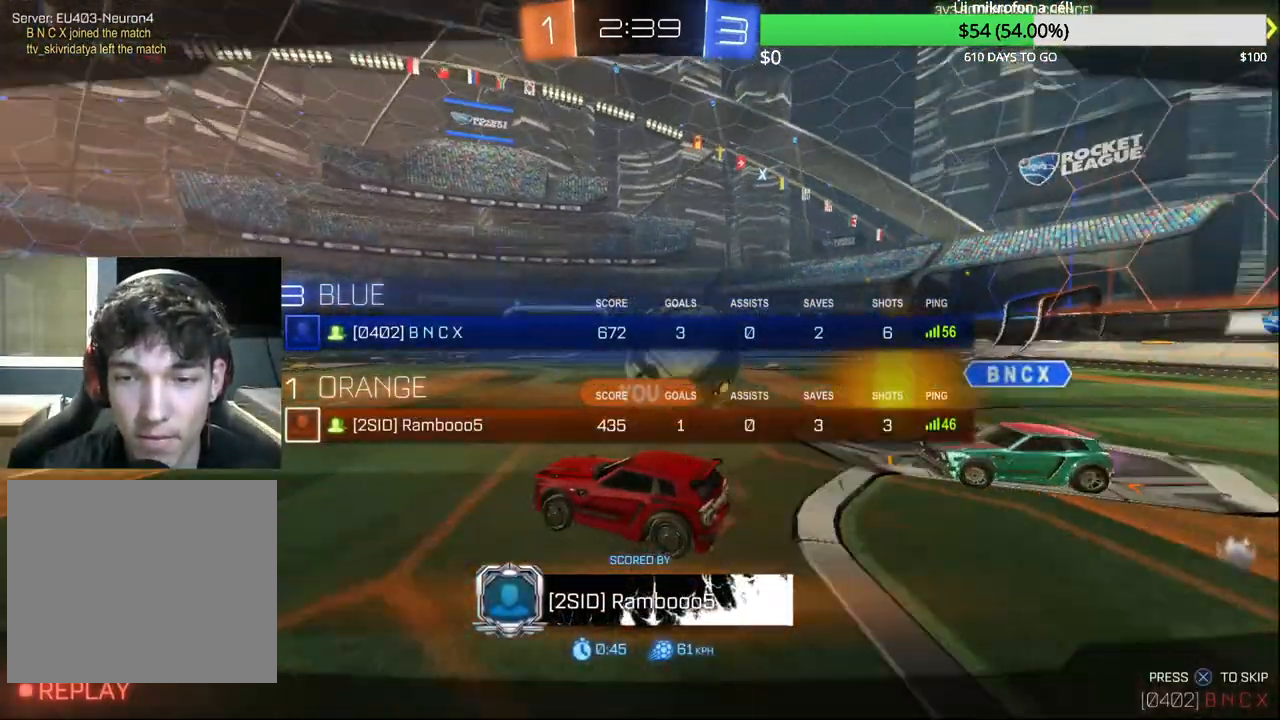
{"buttons": ["SELECT"], "left_stick": "center", "right_stick": "center", "events": []}